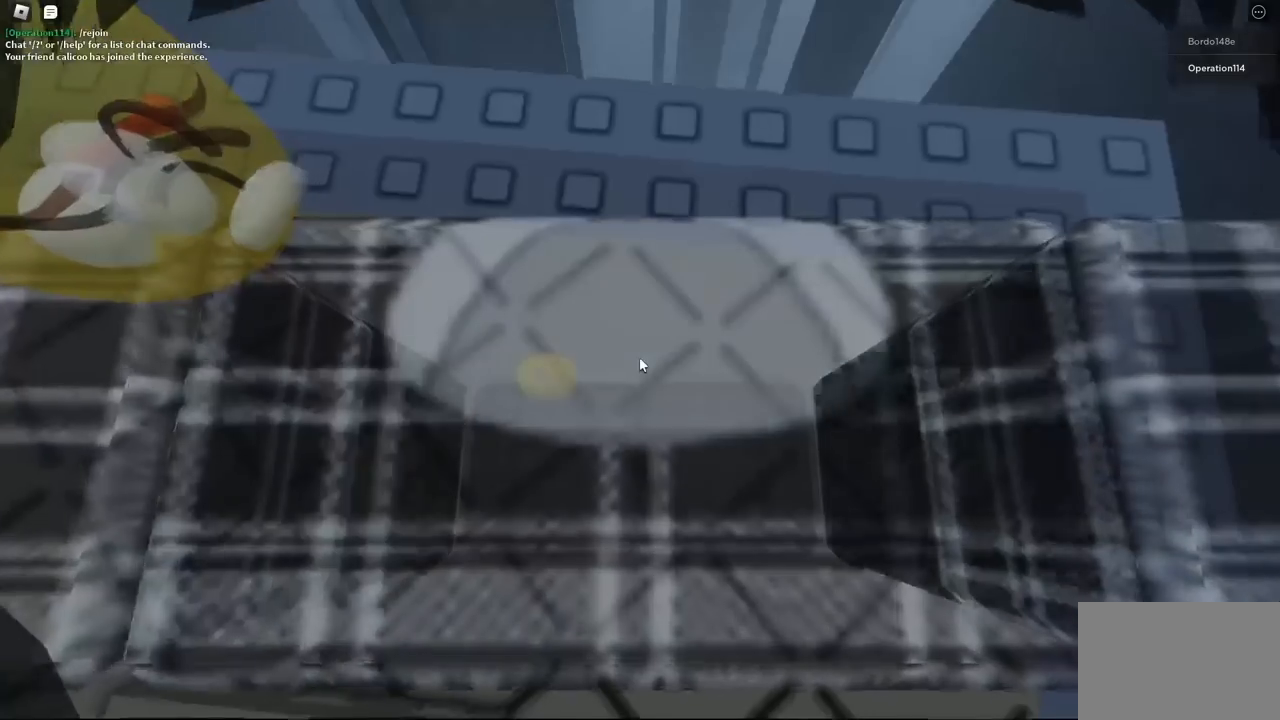
Gameplay with keyboard; each line is a JSON object with the keys held at the frame after it. "events" lists presses ("down") and releases ("up") of "a", "ctrl", "d", "e", "f", "q", "r", "s", "shift", "space", "tab" and "w" between this image and that frame as [ms after this image, input, new state], when the widget could be followed in between. No other keys are recorded. Mouse input is not recorded.
{"keys": ["space"], "events": [[317, "space", "down"]]}
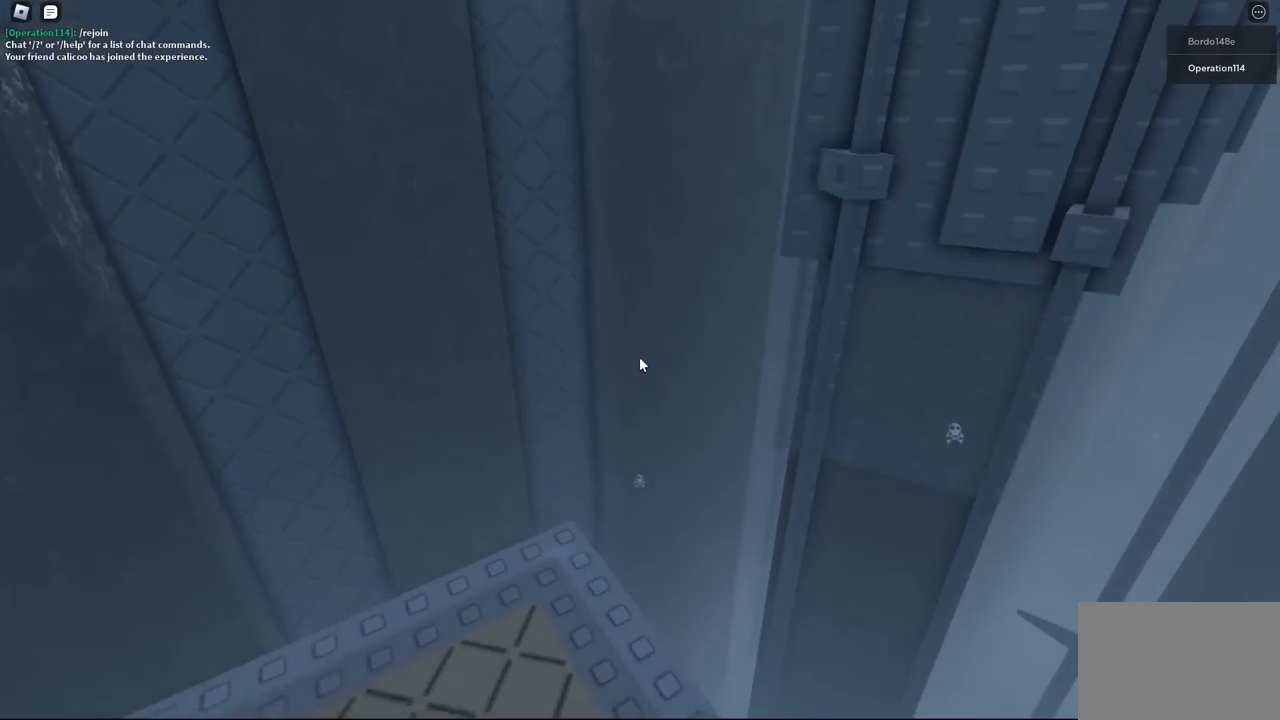
{"keys": ["space"], "events": [[17, "space", "up"], [400, "space", "down"]]}
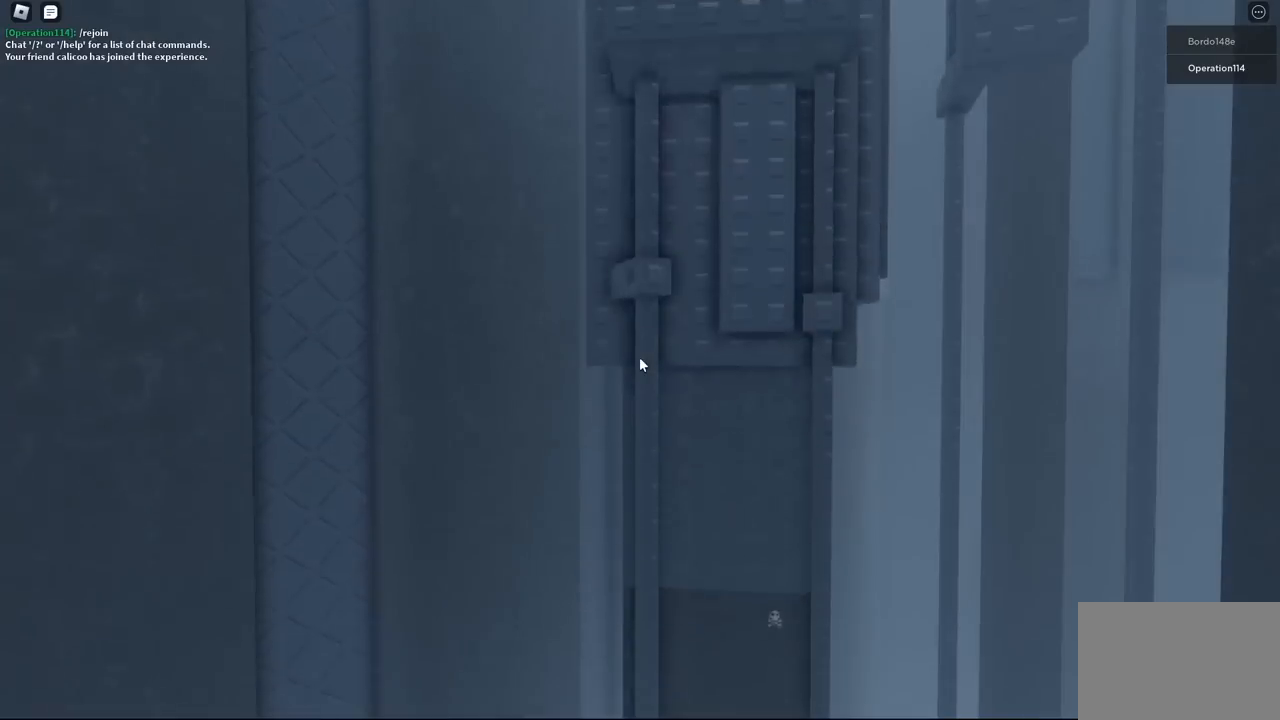
{"keys": [], "events": [[150, "space", "up"]]}
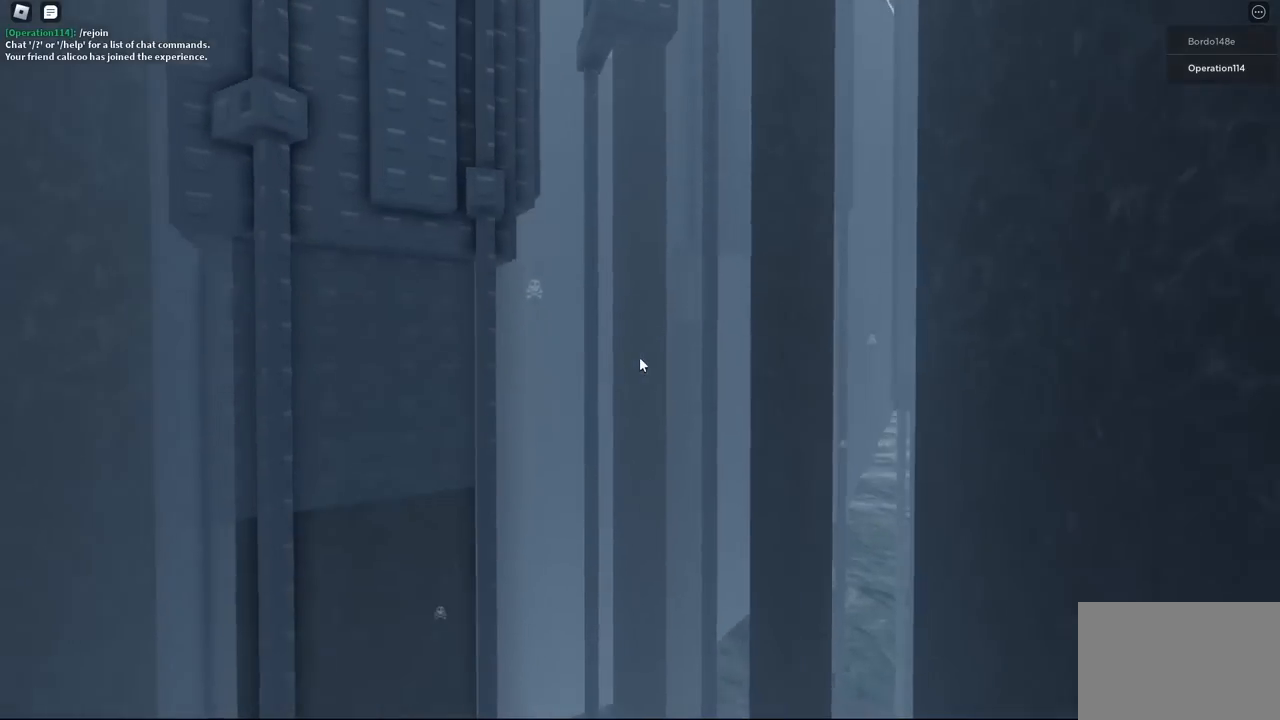
{"keys": [], "events": [[50, "space", "down"], [250, "space", "up"]]}
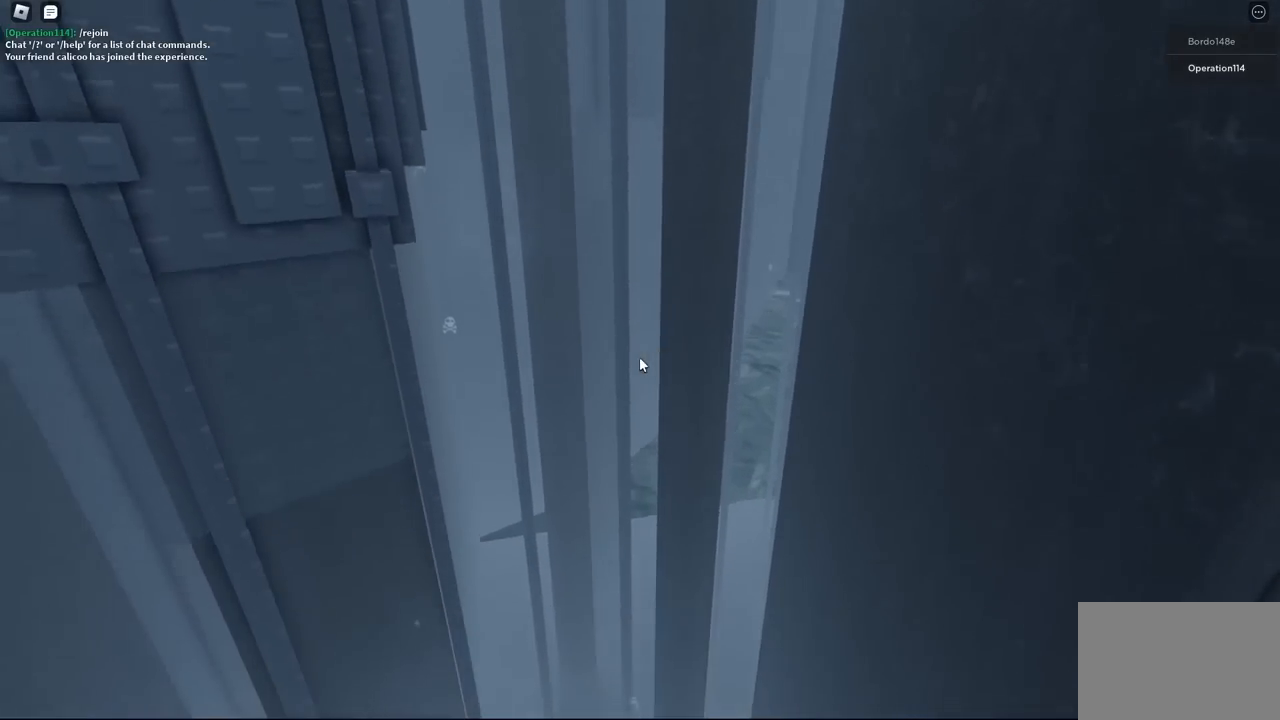
{"keys": [], "events": [[267, "space", "down"], [467, "space", "up"]]}
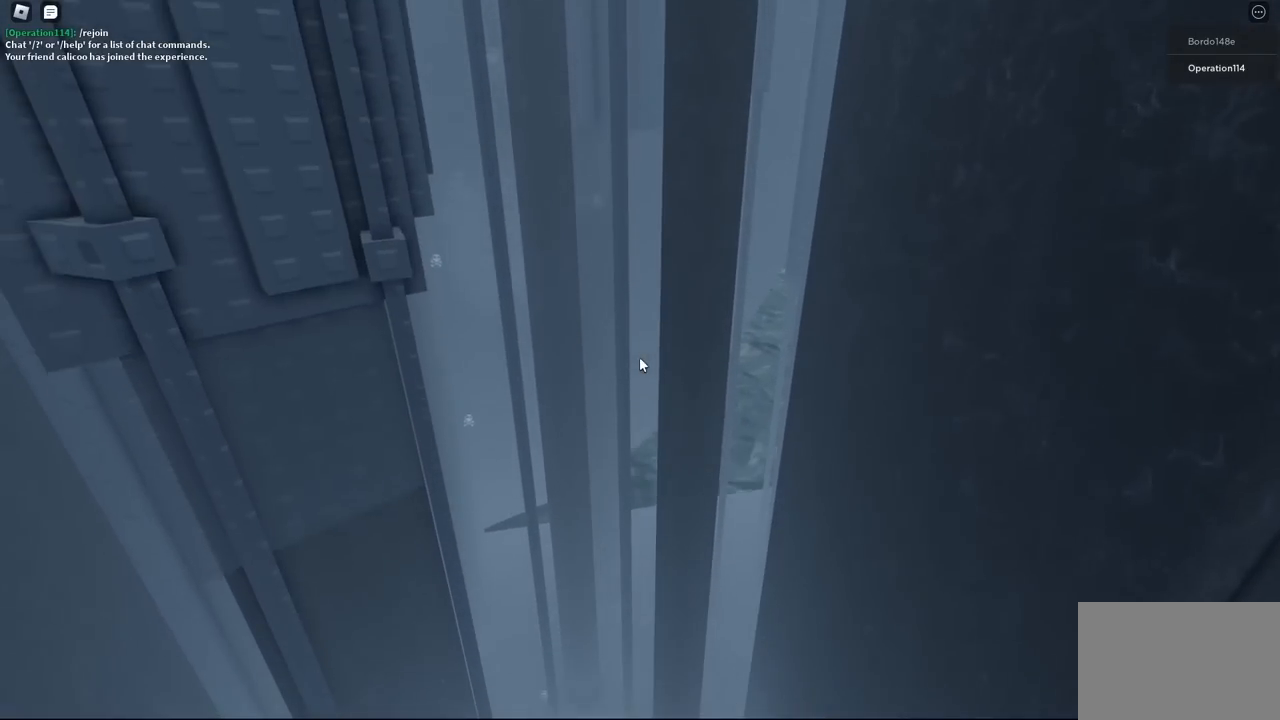
{"keys": [], "events": []}
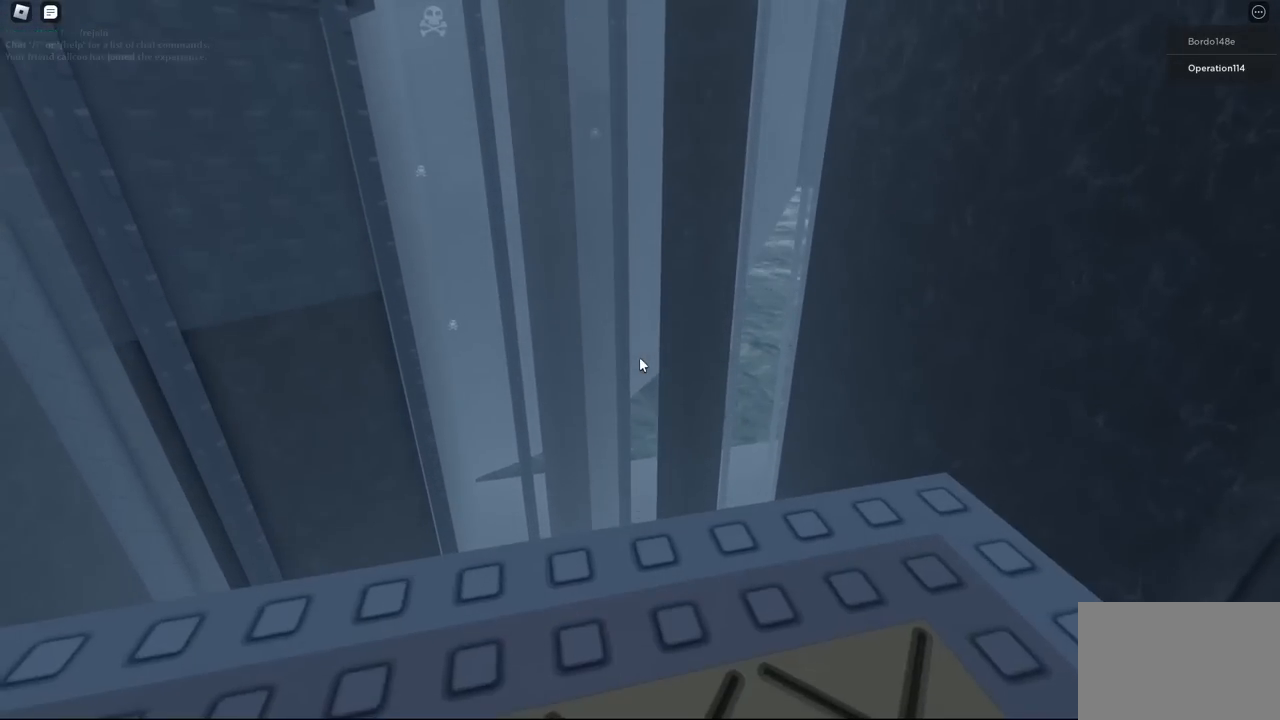
{"keys": [], "events": [[50, "space", "down"], [217, "space", "up"]]}
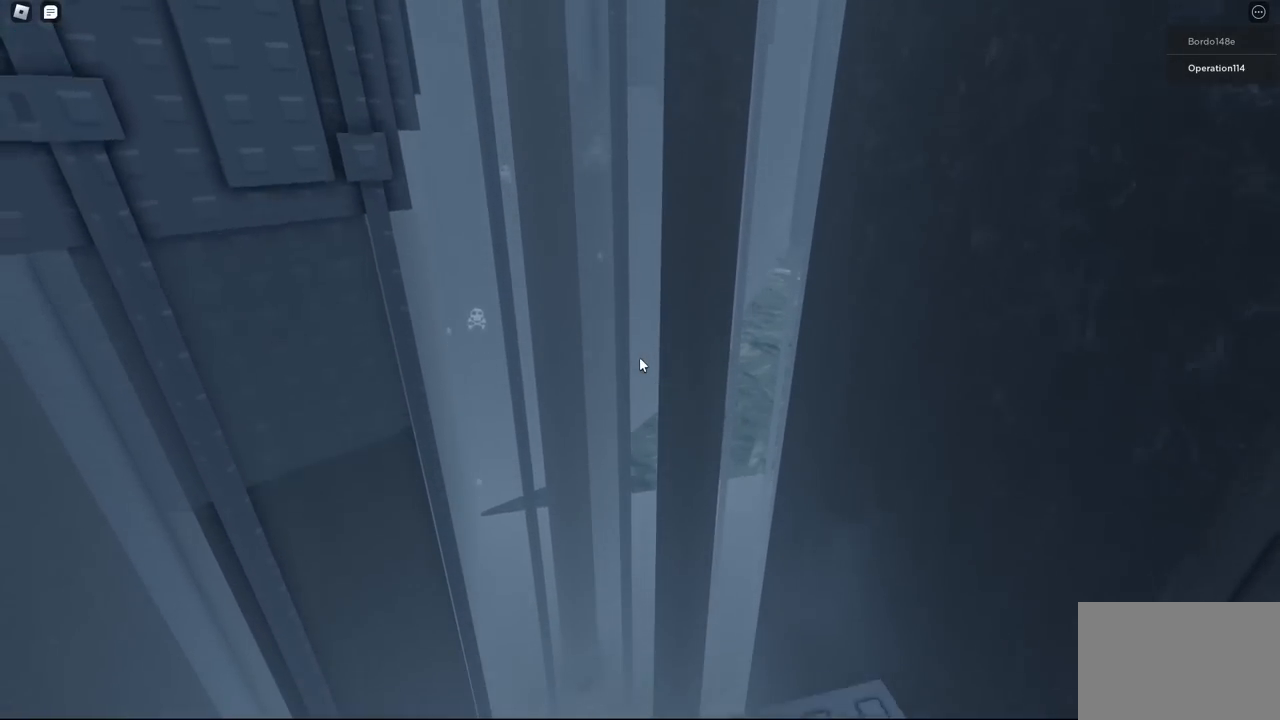
{"keys": [], "events": [[167, "space", "down"], [383, "space", "up"]]}
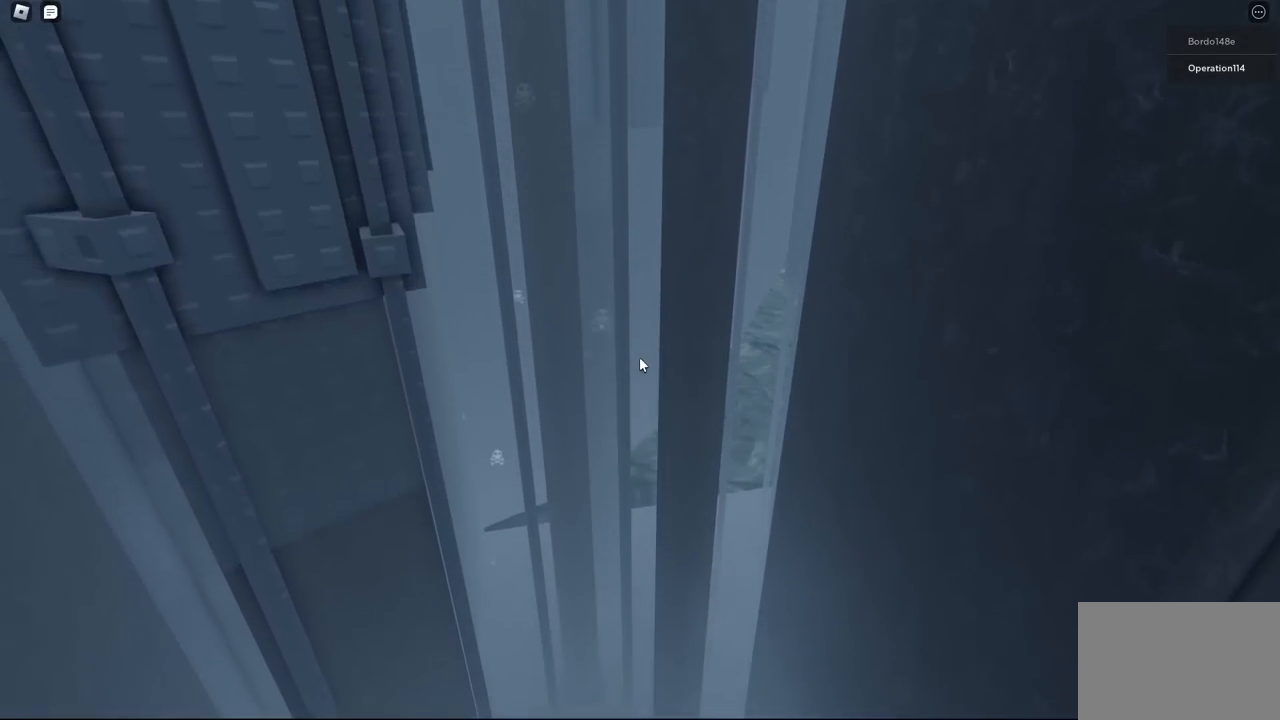
{"keys": [], "events": []}
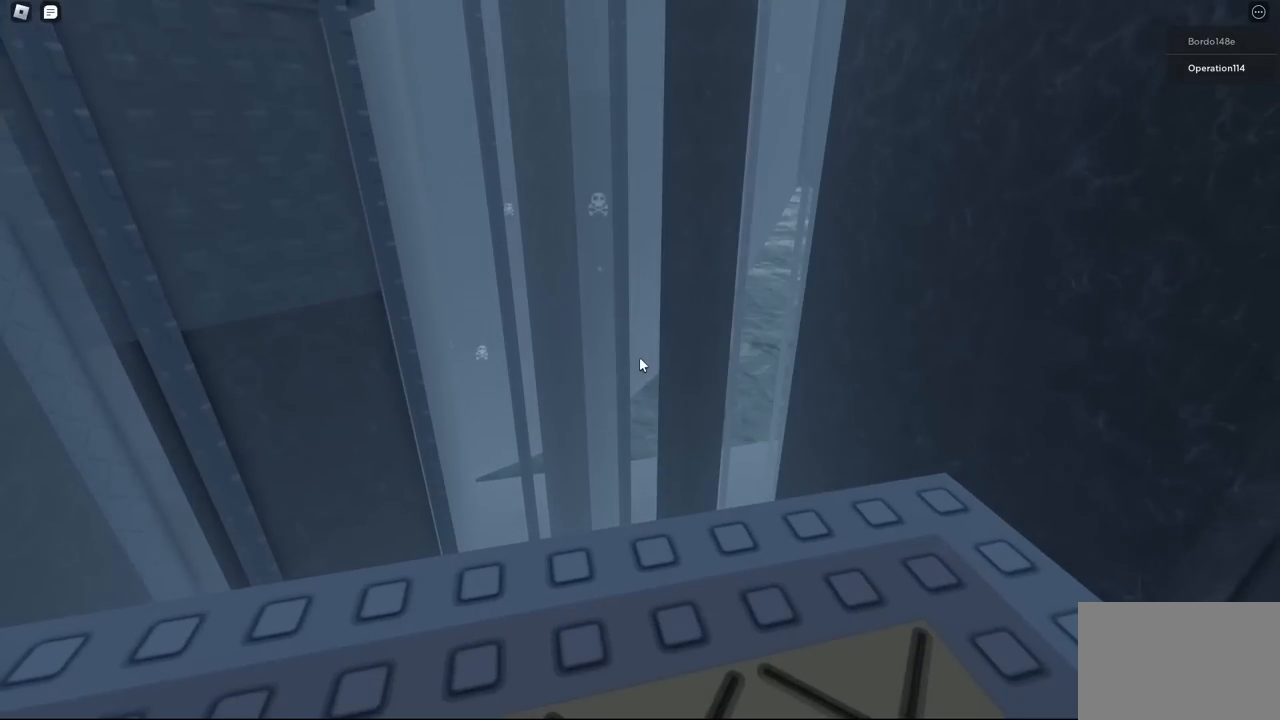
{"keys": ["space"], "events": [[83, "space", "down"]]}
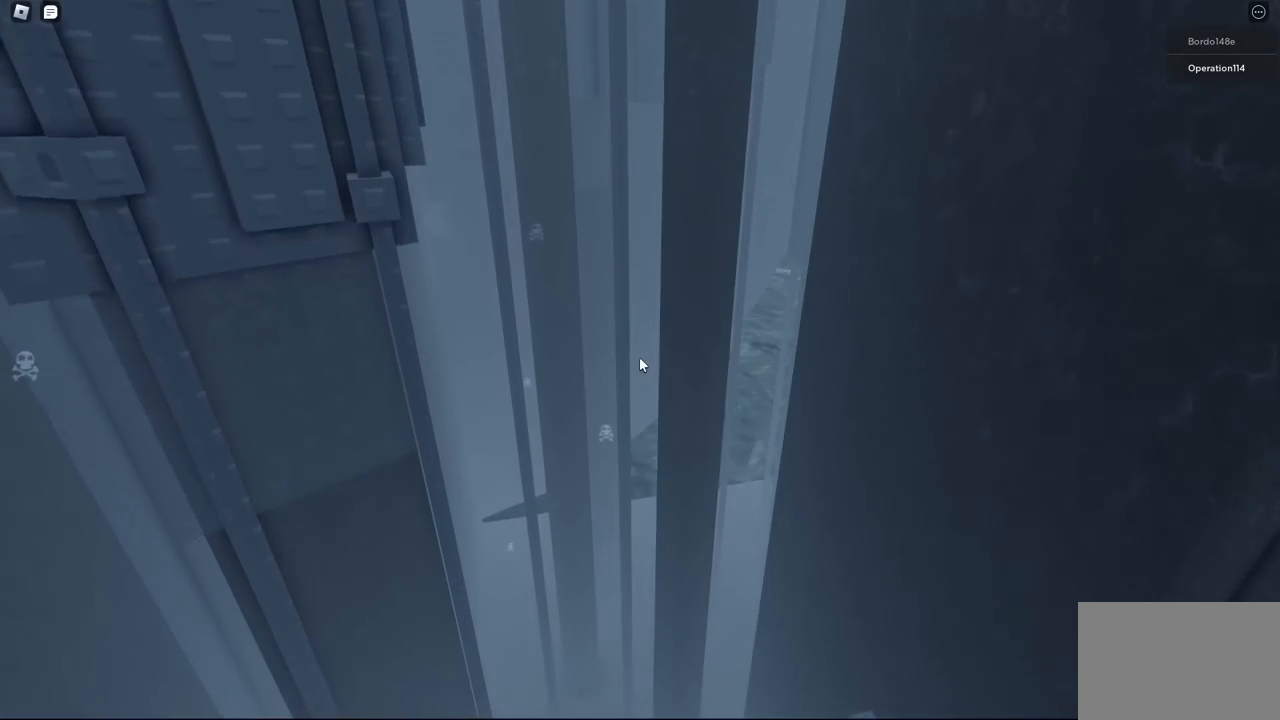
{"keys": ["space"], "events": []}
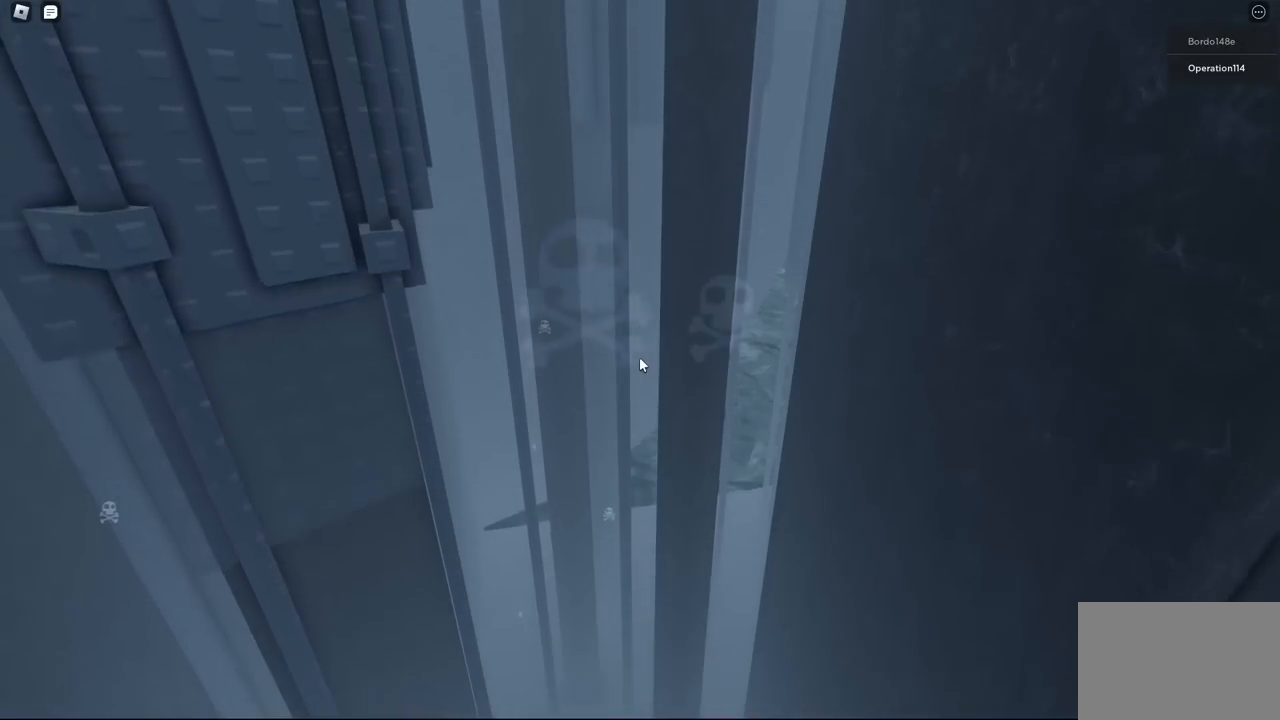
{"keys": ["space"], "events": []}
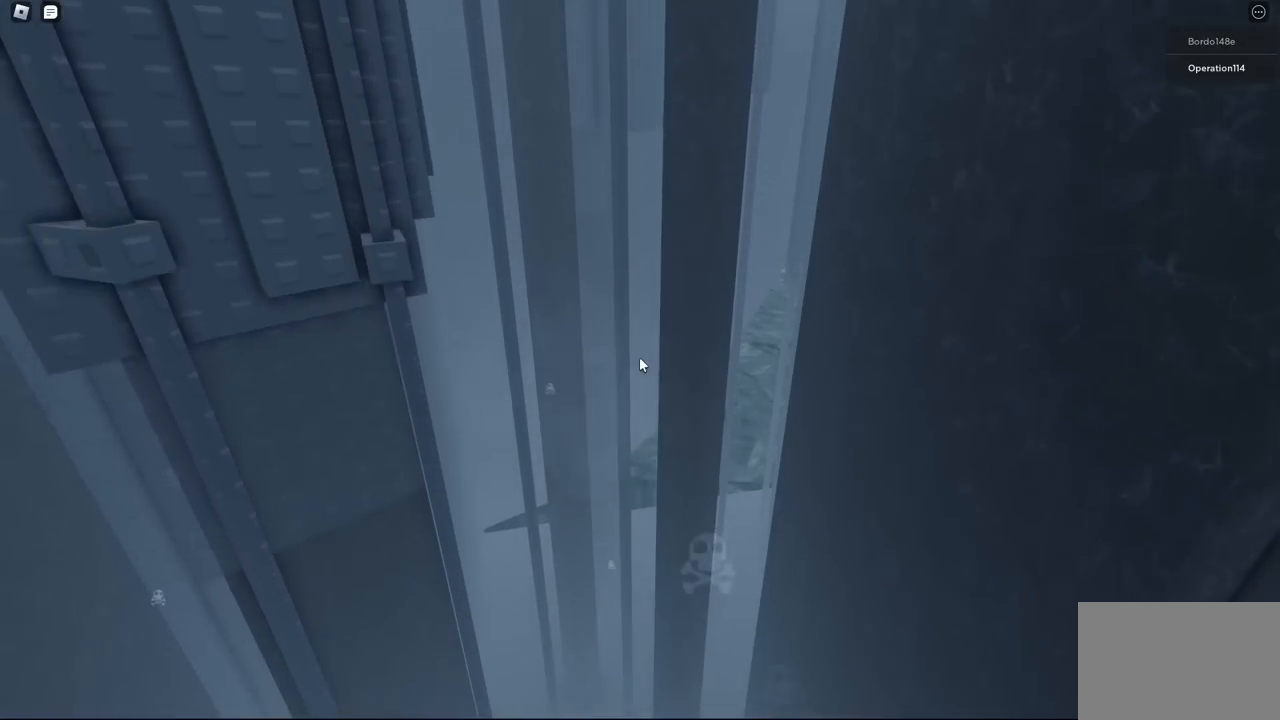
{"keys": ["space"], "events": []}
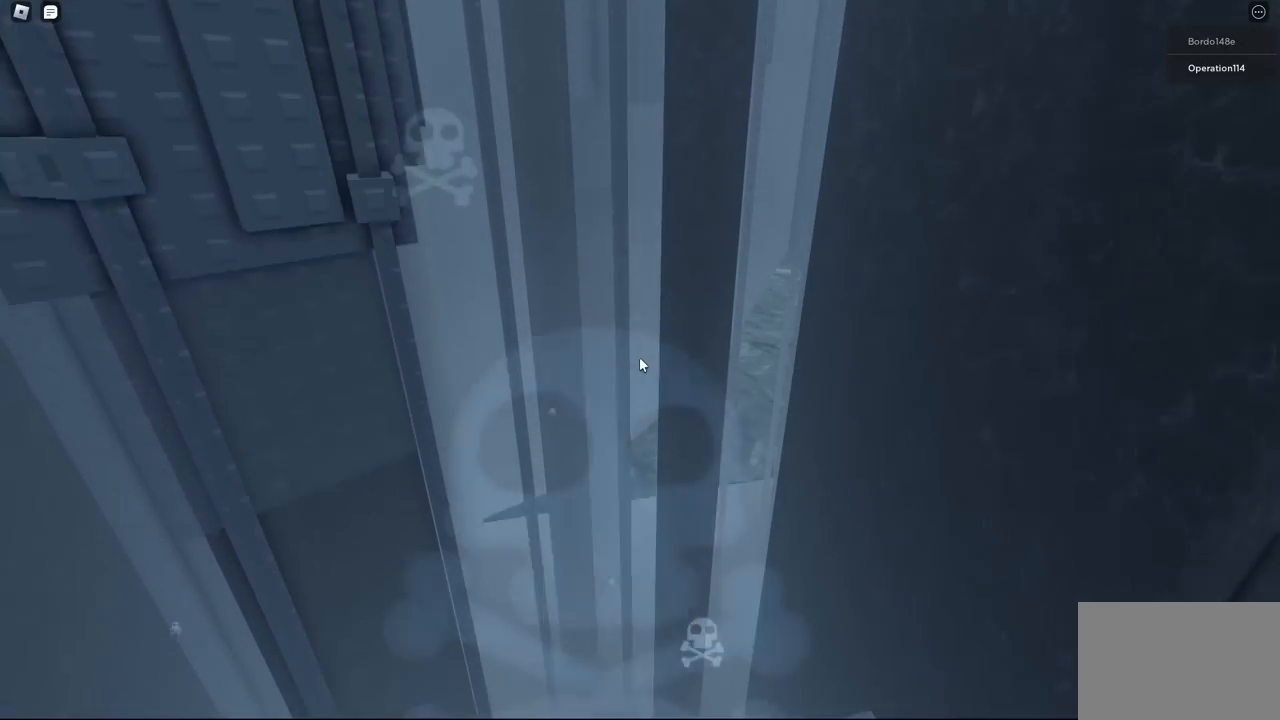
{"keys": [], "events": [[33, "space", "up"]]}